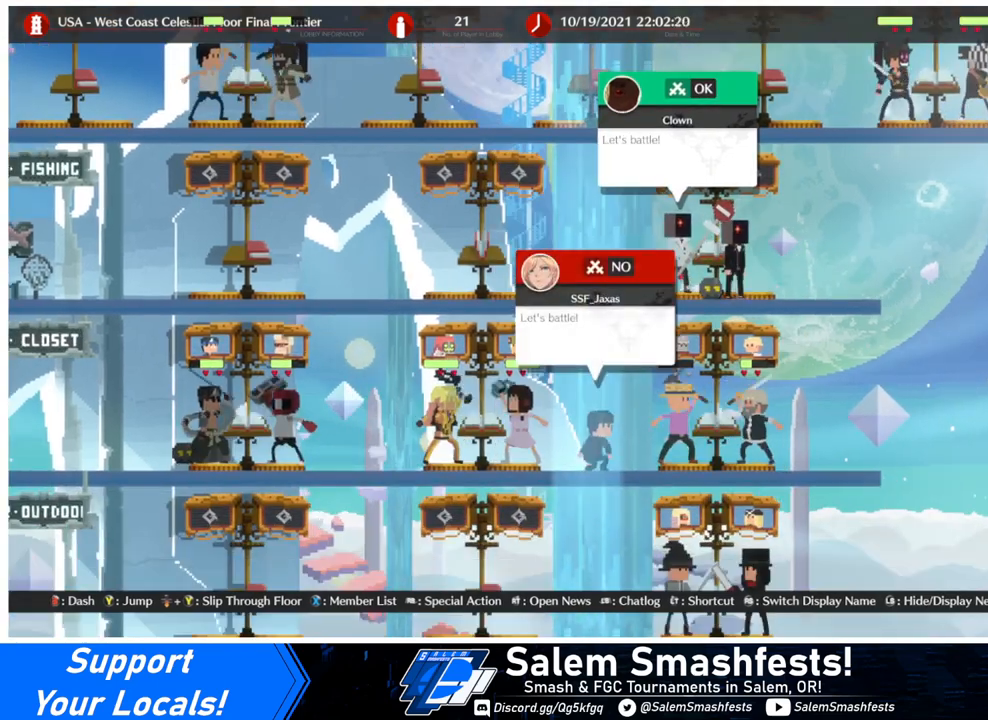
Gameplay with a controller (arcade stick); each line is a JSON object with the inputs held at the frame after it. "events" lists button and stick changes between this image and that frame as [ms after this image, input, new state], when the widget could be followed in between. Not read: L3 R3.
{"buttons": ["DPAD_RIGHT"], "events": [[100, "TRIANGLE", "down"], [267, "TRIANGLE", "up"], [467, "DPAD_DOWN", "up"]]}
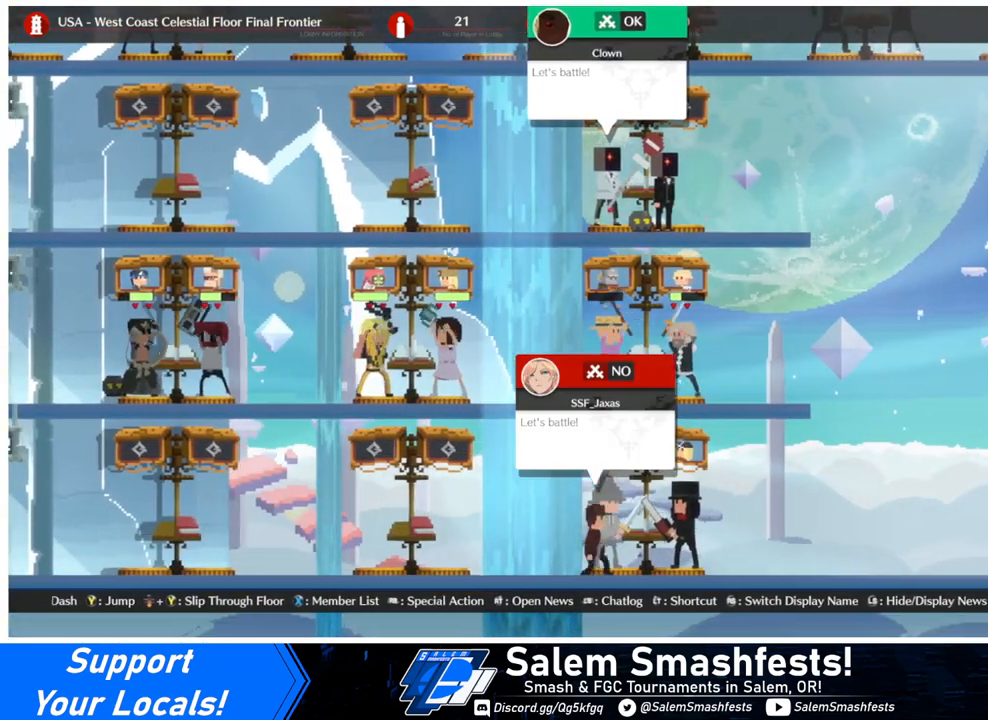
{"buttons": ["DPAD_RIGHT"], "events": []}
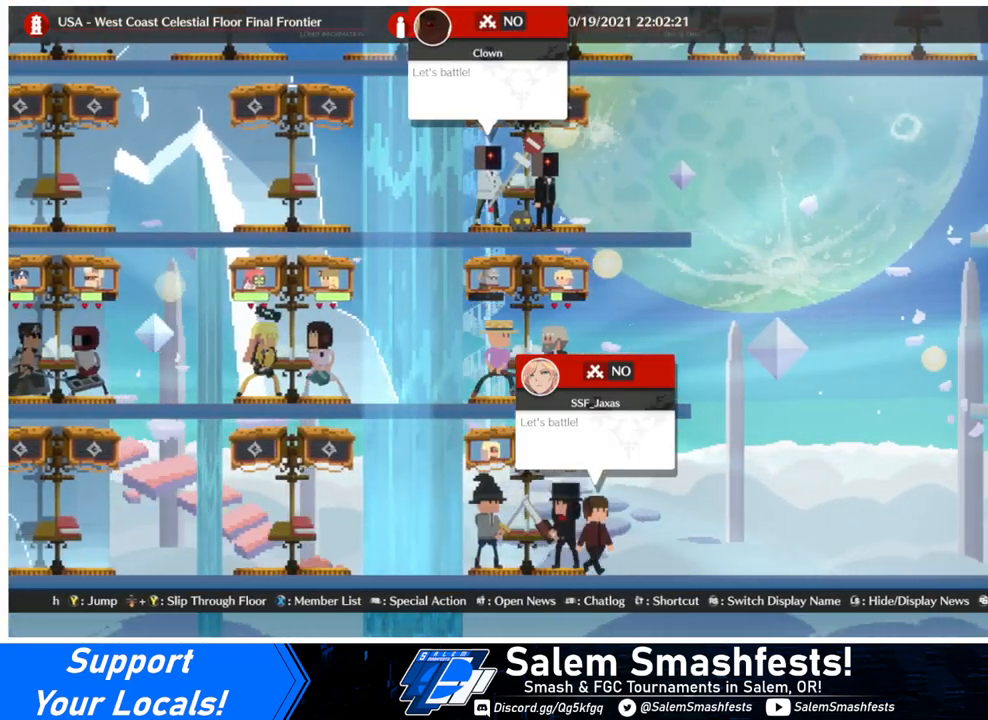
{"buttons": [], "events": [[267, "DPAD_RIGHT", "up"]]}
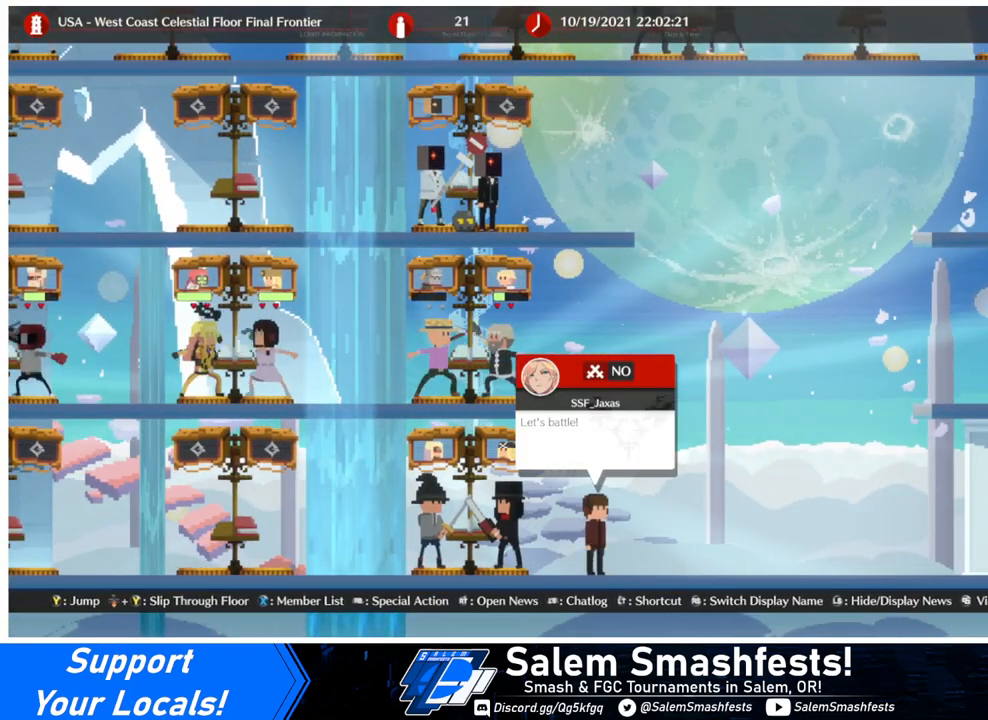
{"buttons": [], "events": []}
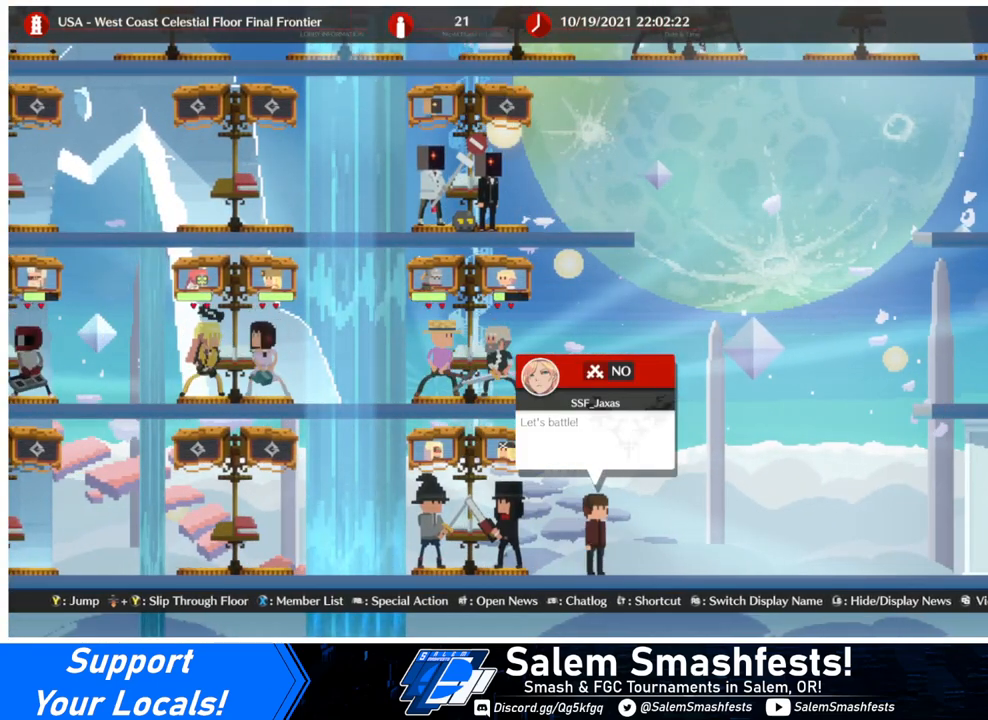
{"buttons": [], "events": []}
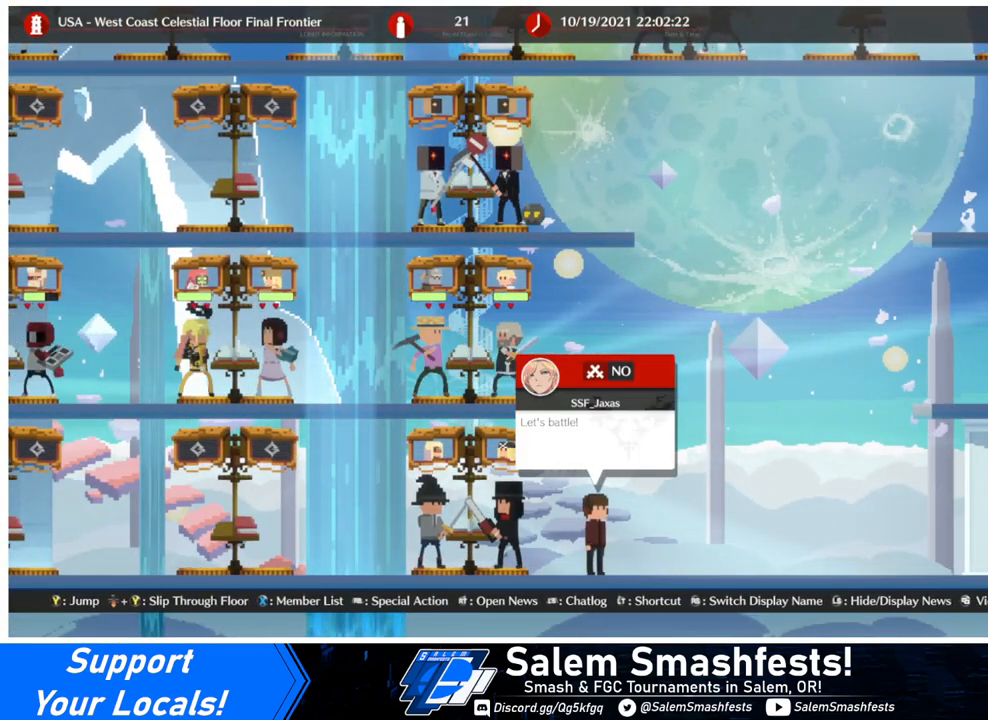
{"buttons": [], "events": []}
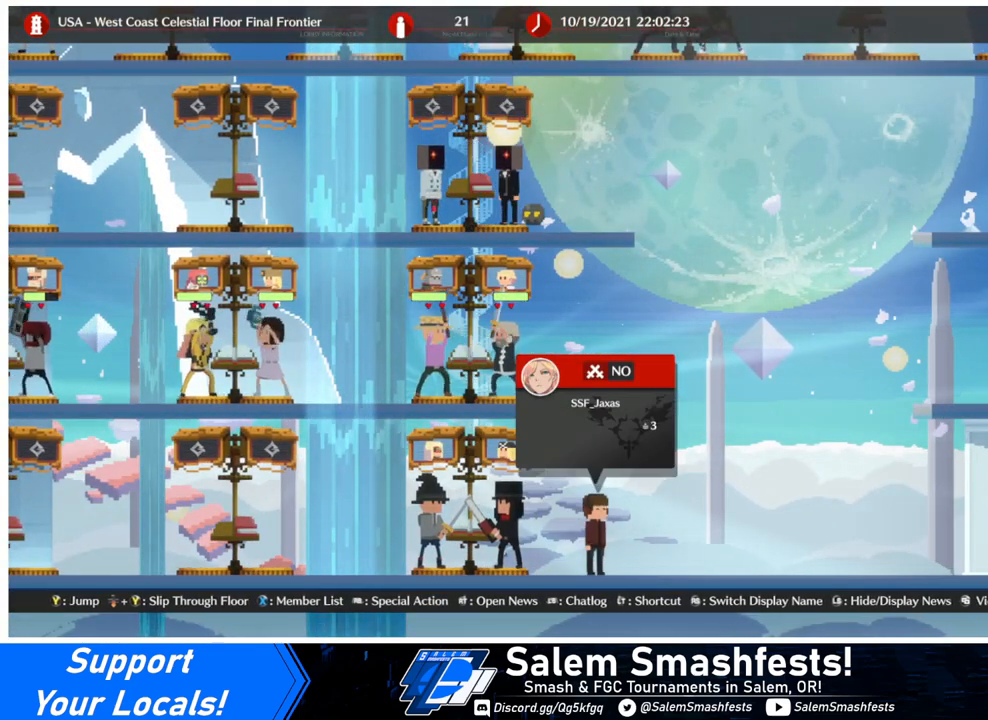
{"buttons": [], "events": []}
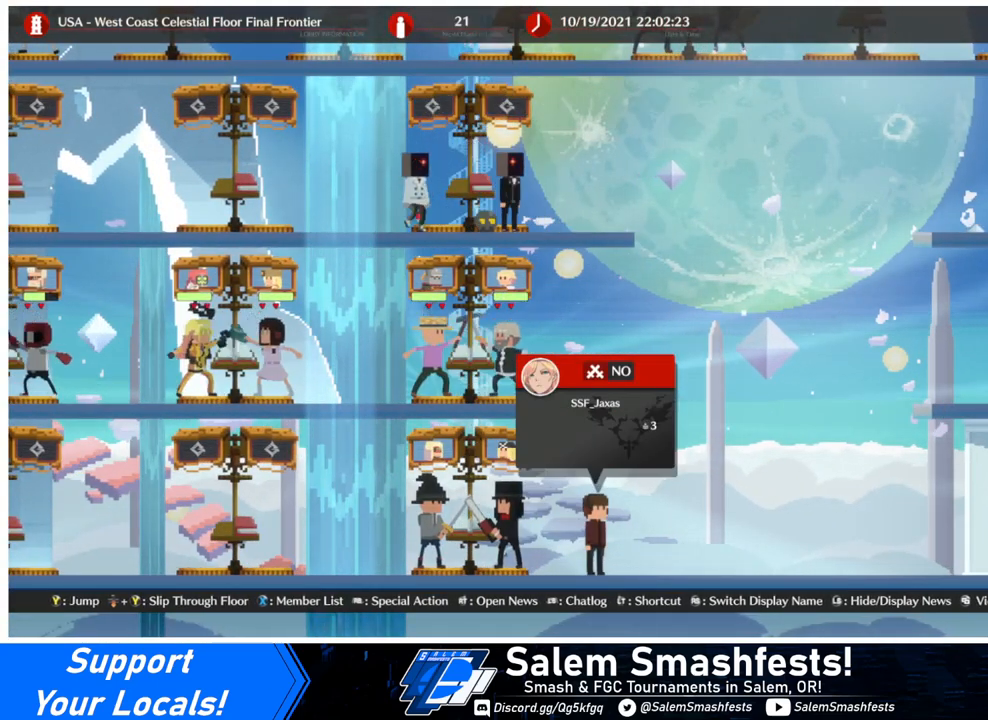
{"buttons": [], "events": []}
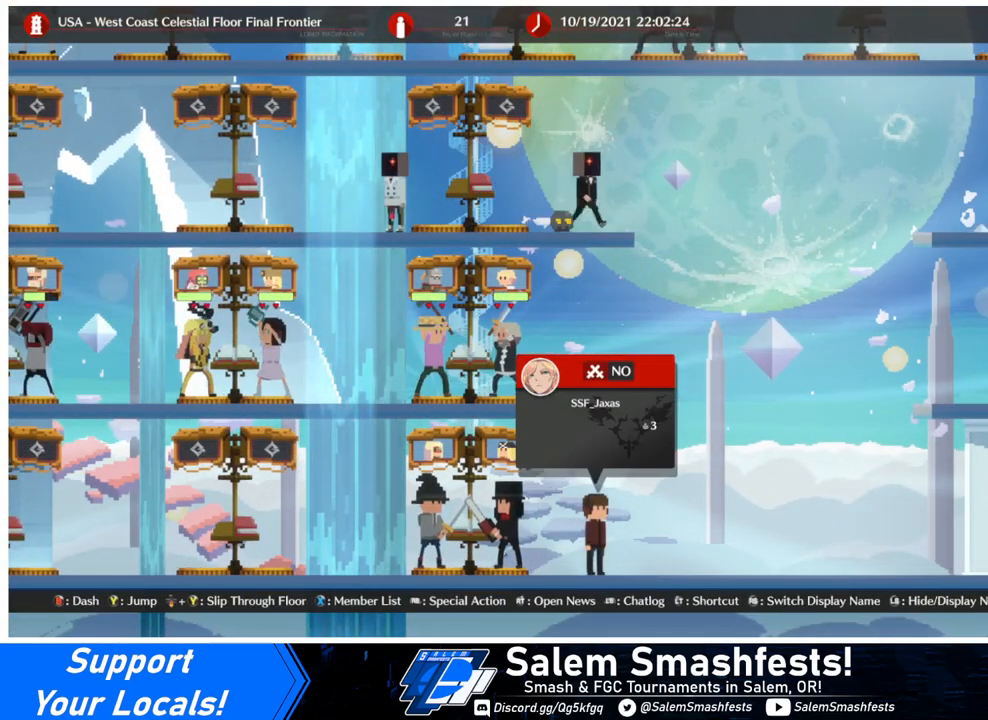
{"buttons": [], "events": []}
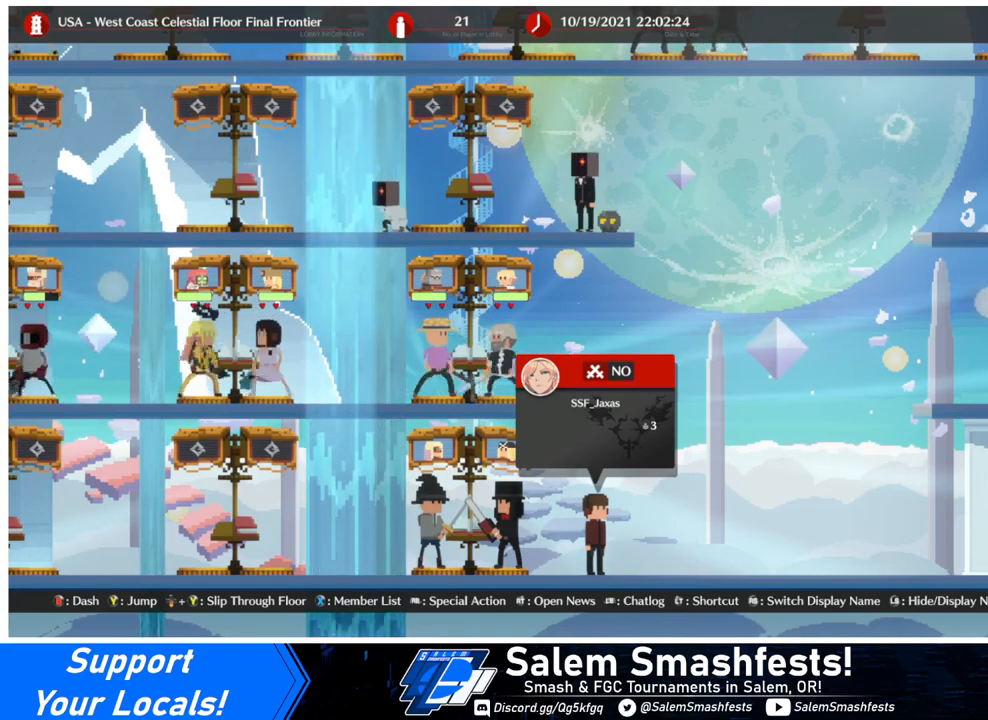
{"buttons": [], "events": []}
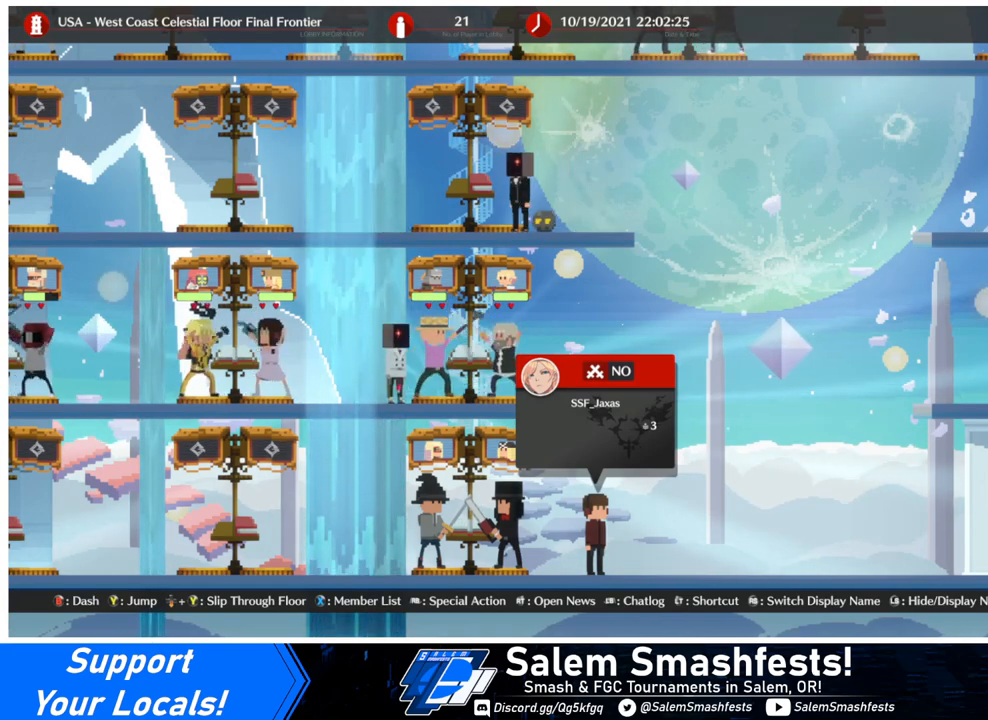
{"buttons": [], "events": []}
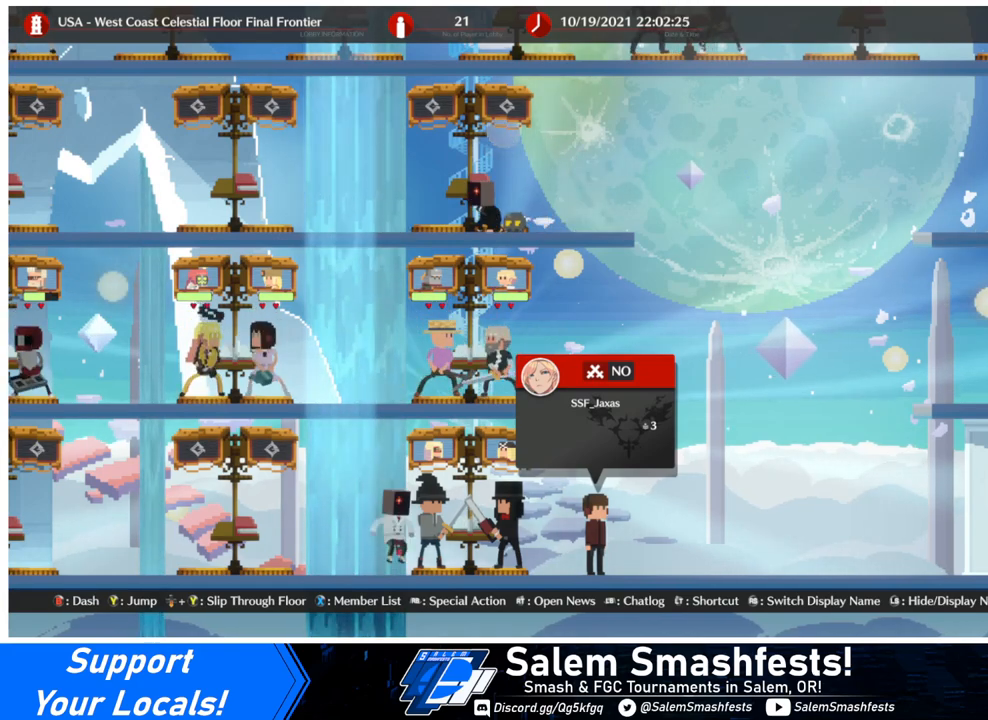
{"buttons": [], "events": []}
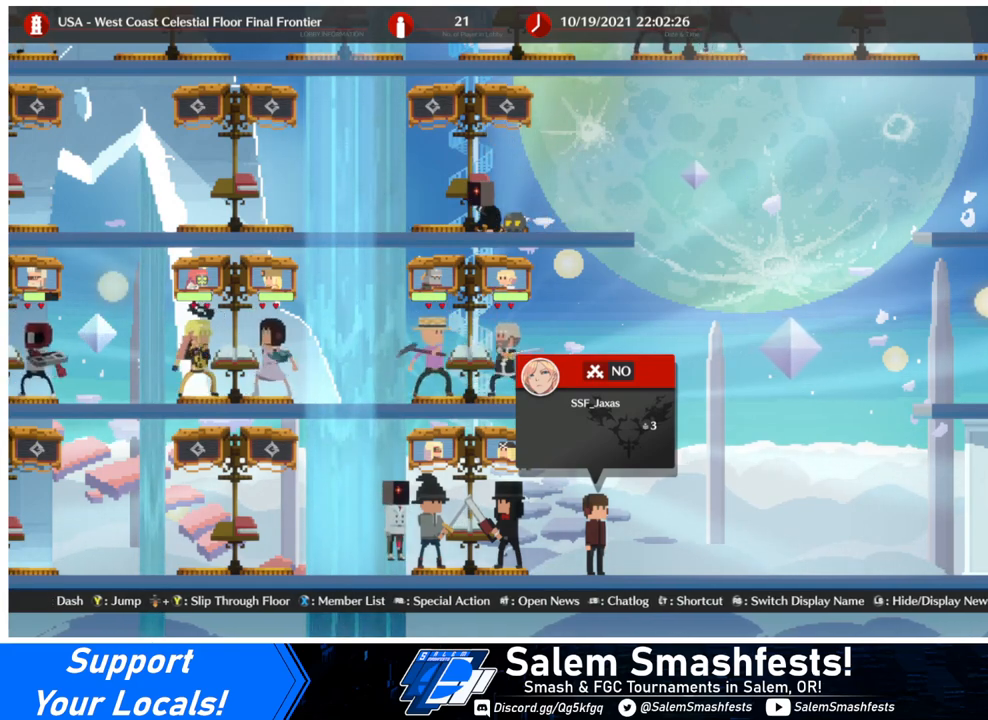
{"buttons": ["DPAD_RIGHT"], "events": [[167, "DPAD_RIGHT", "down"]]}
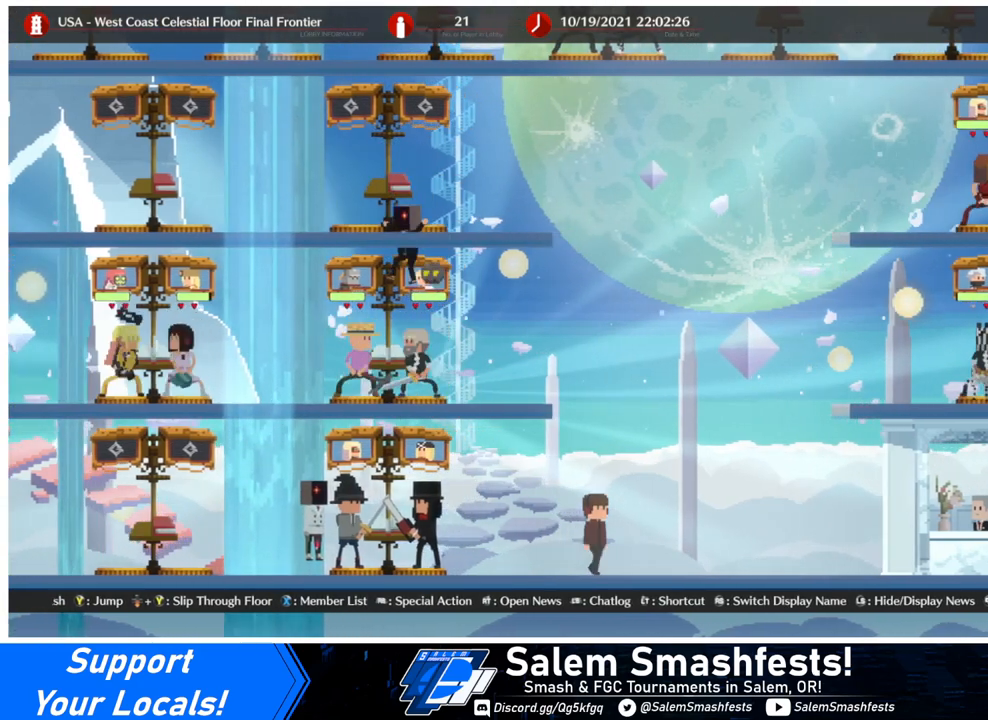
{"buttons": [], "events": [[133, "DPAD_RIGHT", "up"]]}
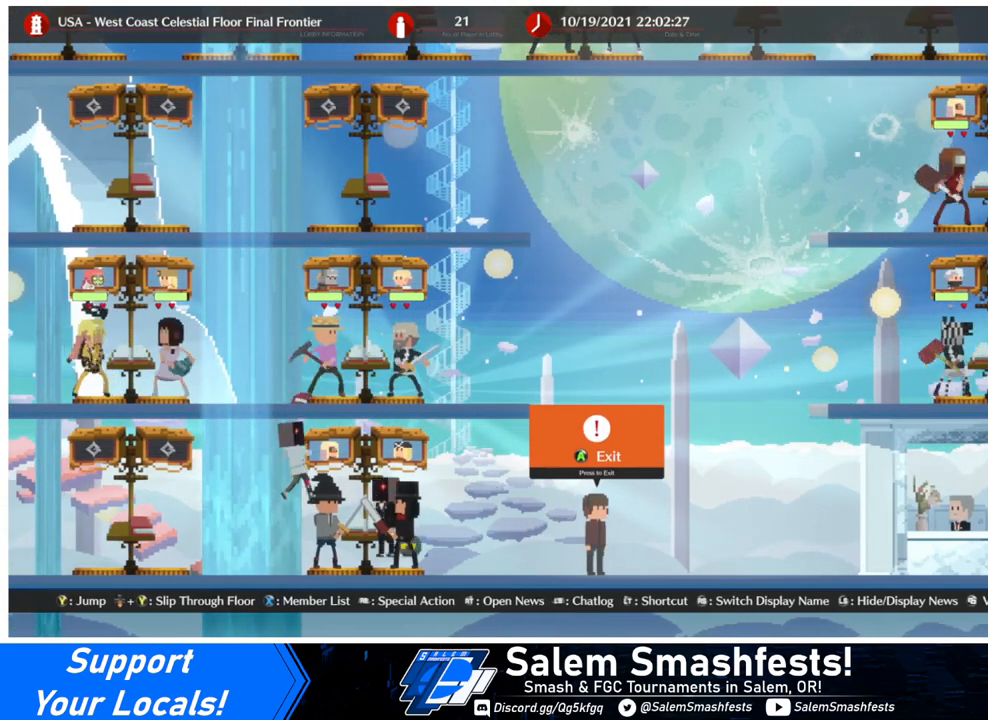
{"buttons": [], "events": []}
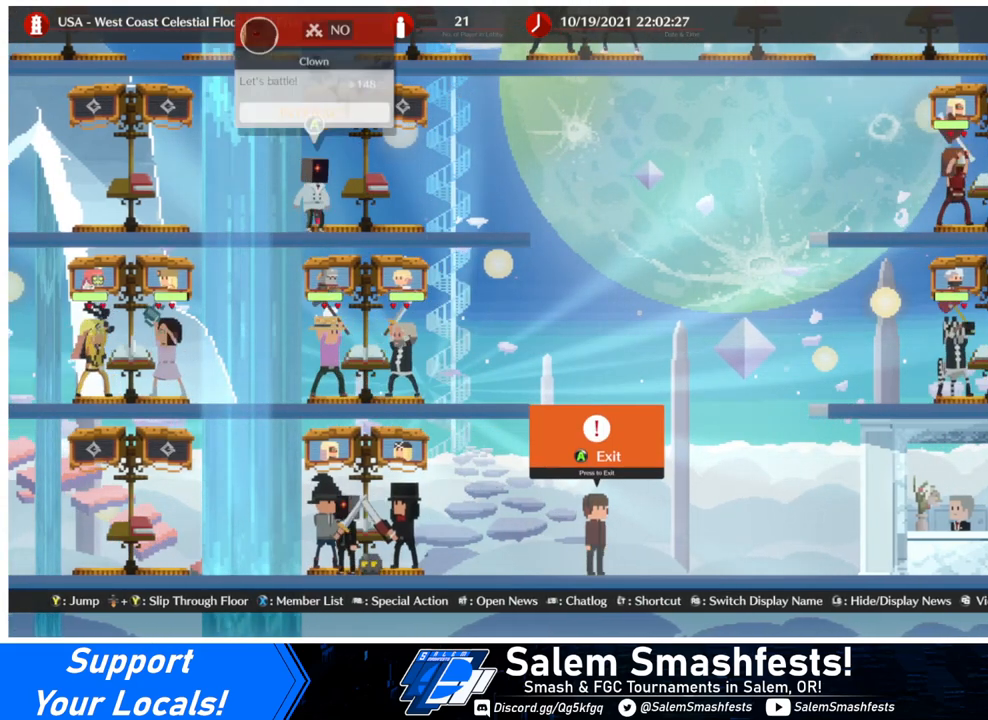
{"buttons": [], "events": []}